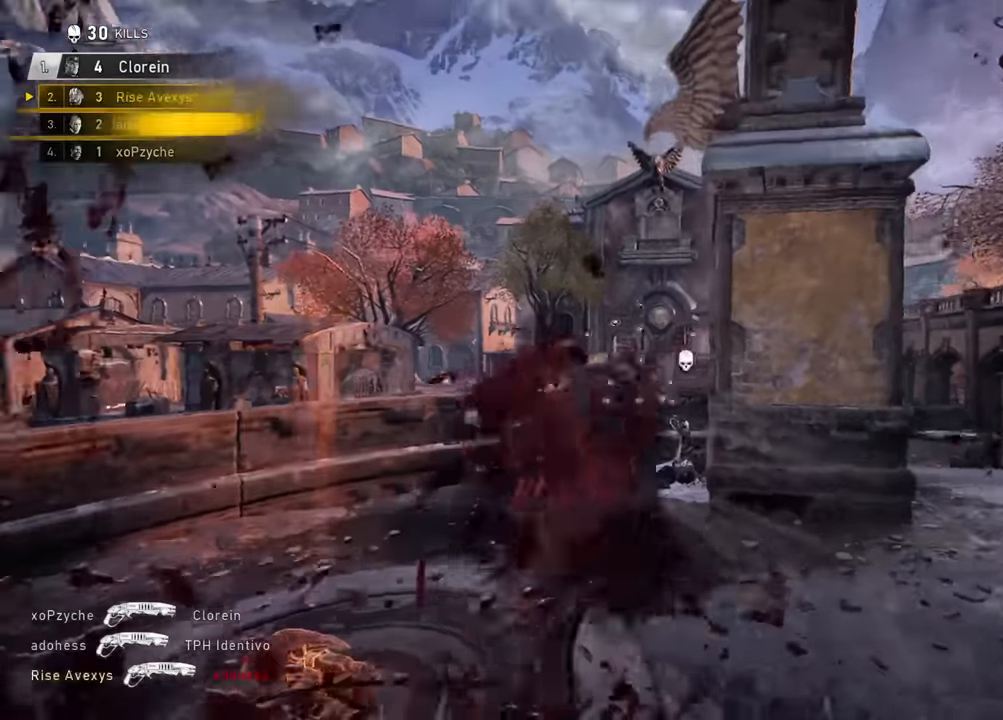
Gameplay with a controller (Xbox layout); each line is a JSON object with the inputs held at the frame after it. "events" lists button and stick changes between this image and that frame as [ms after this image, input, new state], when the widget could be followed in between.
{"buttons": [], "left_stick": "down-left", "right_stick": "left", "events": [[233, "left_stick", "down"], [317, "right_stick", "left"], [333, "left_stick", "left"], [383, "A", "down"], [417, "left_stick", "up"], [450, "A", "up"], [500, "left_stick", "down-left"]]}
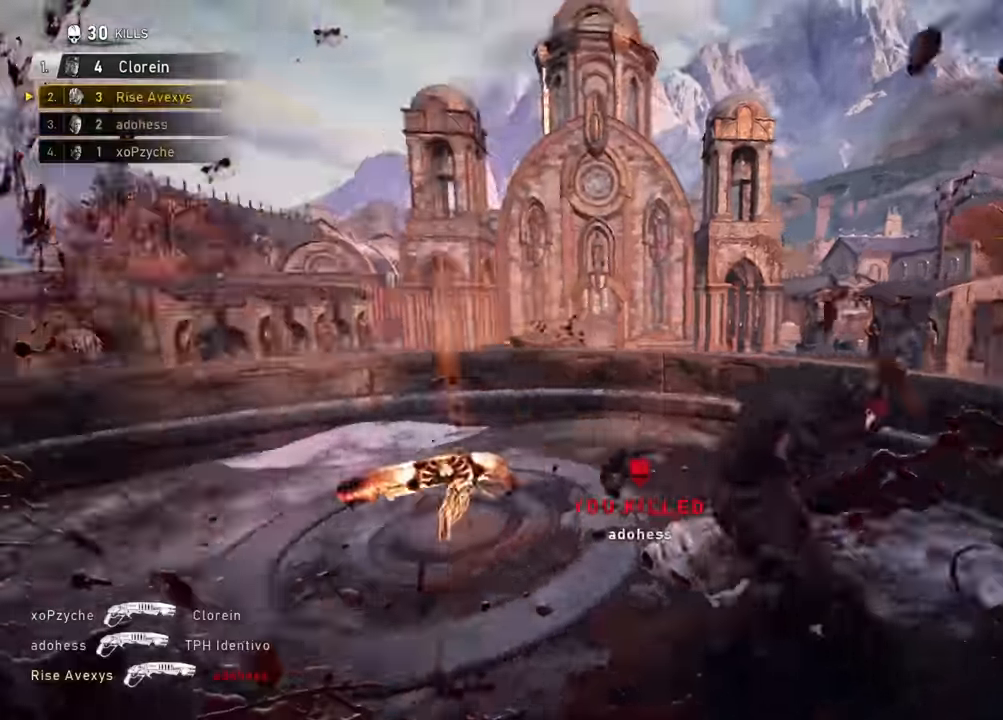
{"buttons": [], "left_stick": "up-right", "right_stick": "down-left", "events": [[117, "left_stick", "up-left"], [167, "right_stick", "center"], [234, "left_stick", "up"], [300, "right_stick", "down-left"], [334, "left_stick", "up-right"]]}
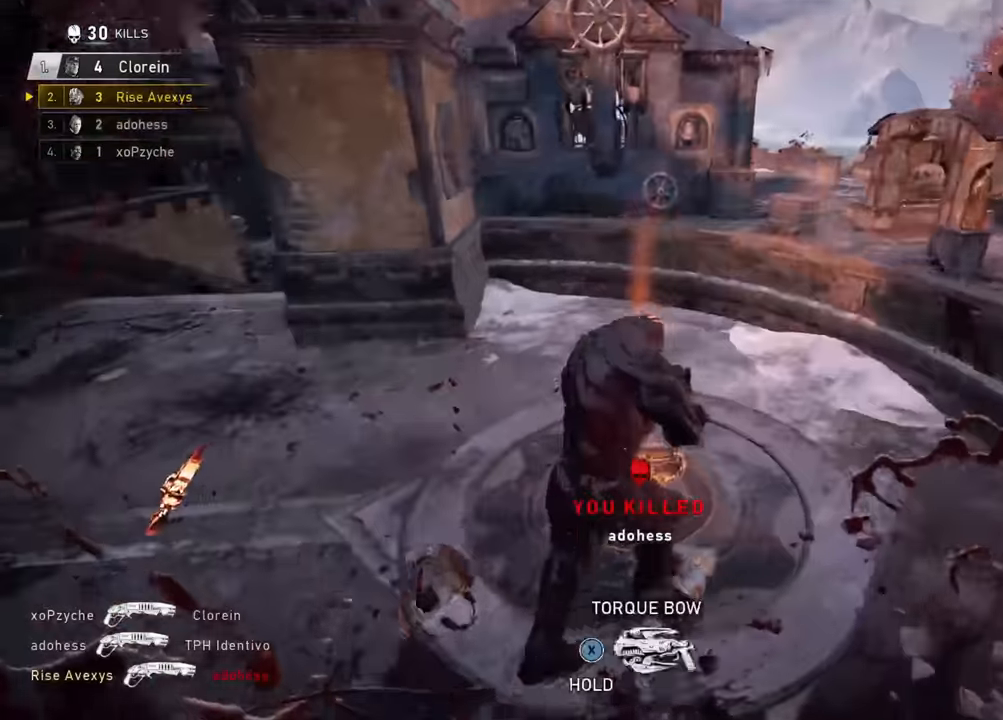
{"buttons": ["X"], "left_stick": "up-right", "right_stick": "center", "events": [[100, "right_stick", "center"], [133, "X", "down"]]}
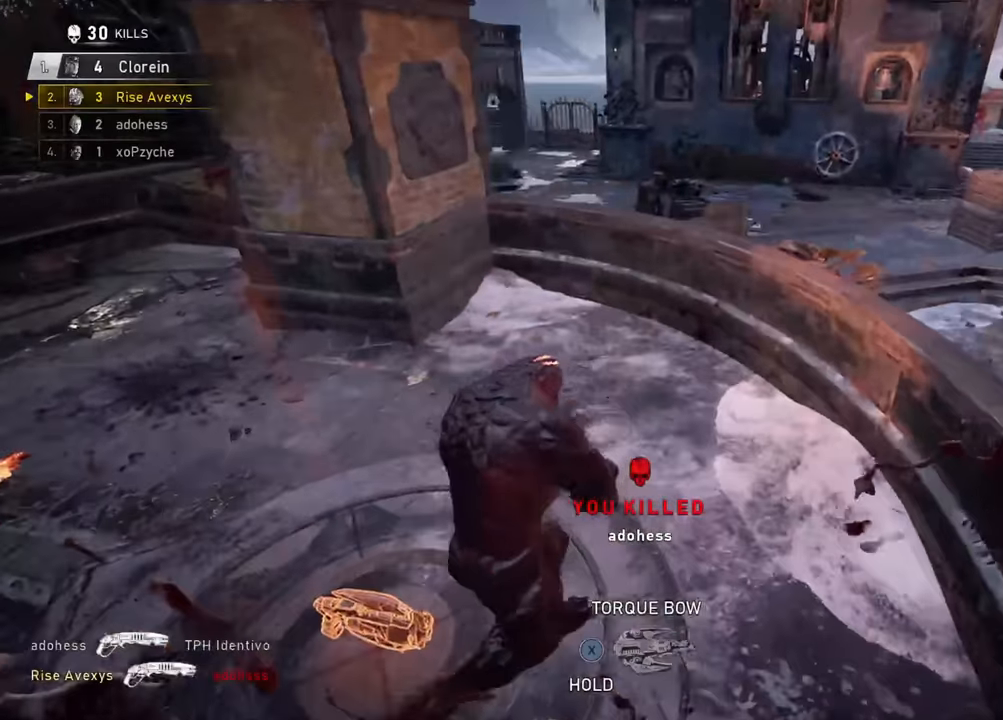
{"buttons": ["L1"], "left_stick": "center", "right_stick": "center", "events": [[50, "X", "up"], [117, "left_stick", "center"], [384, "L1", "down"]]}
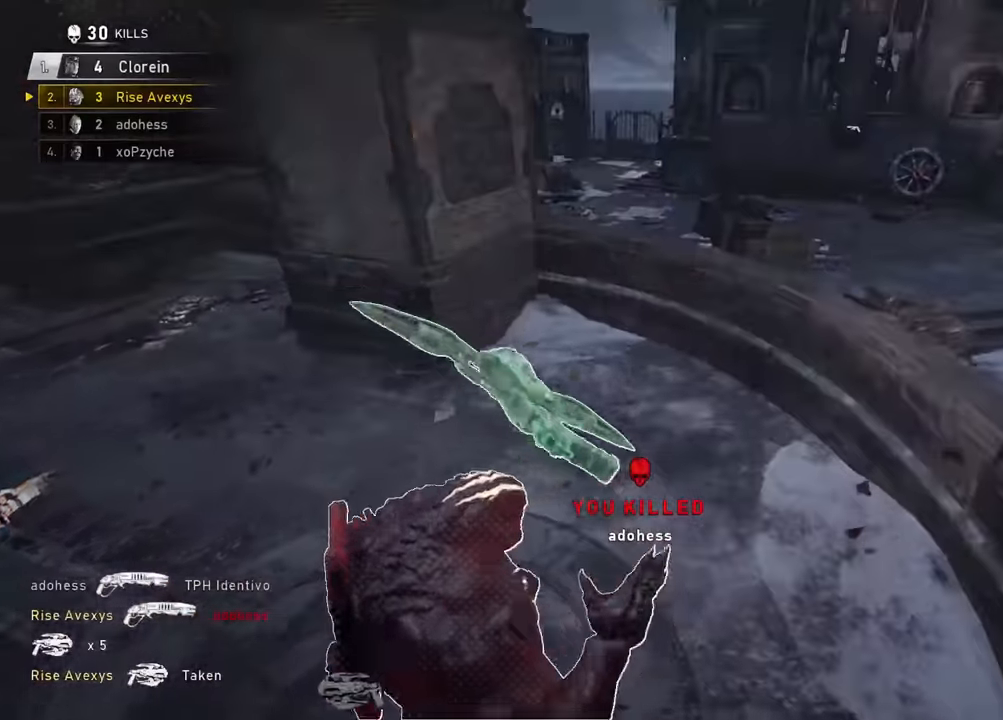
{"buttons": [], "left_stick": "center", "right_stick": "center", "events": [[200, "L1", "up"]]}
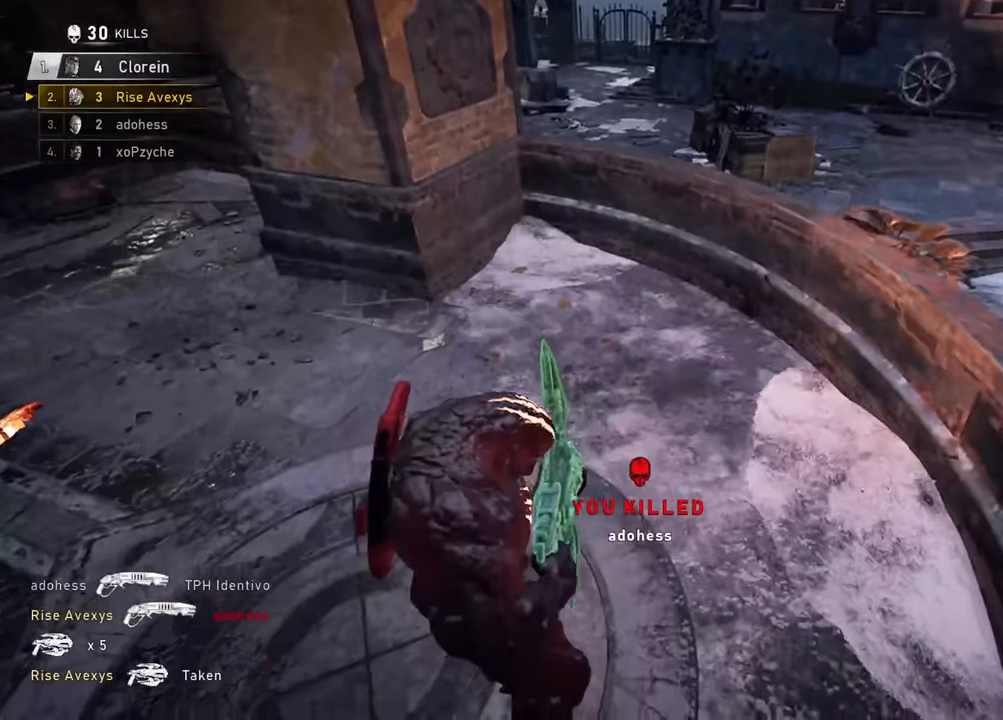
{"buttons": ["R2"], "left_stick": "up-left", "right_stick": "left", "events": [[17, "left_stick", "left"], [17, "right_stick", "right"], [184, "right_stick", "center"], [200, "R2", "down"], [234, "left_stick", "up-left"], [484, "right_stick", "left"]]}
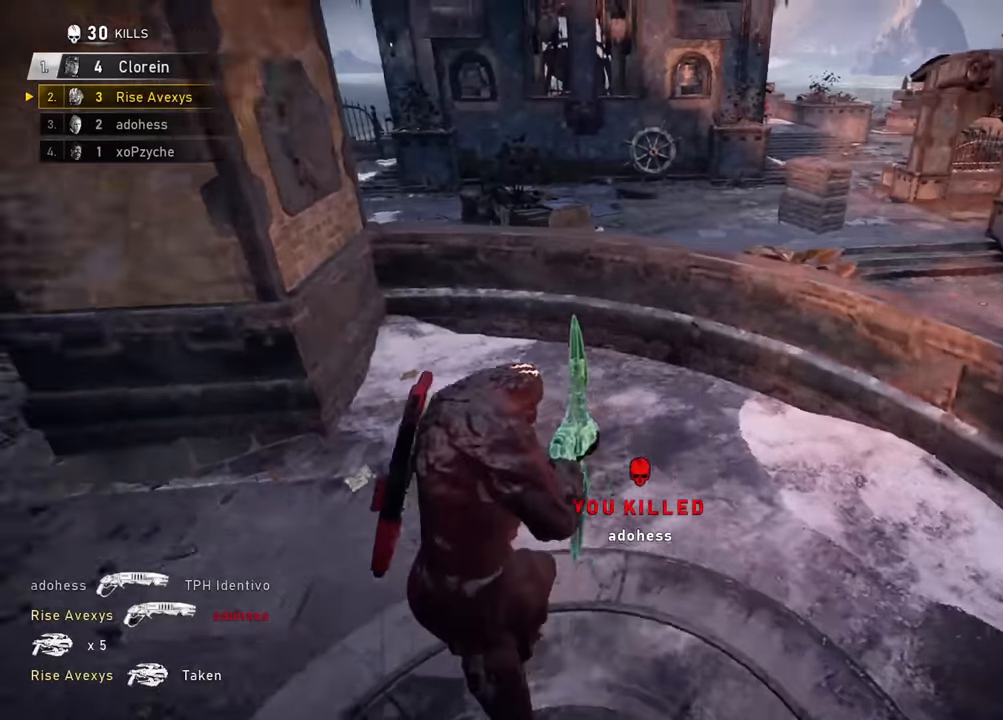
{"buttons": ["R2"], "left_stick": "up", "right_stick": "center", "events": [[400, "left_stick", "up"], [467, "right_stick", "center"]]}
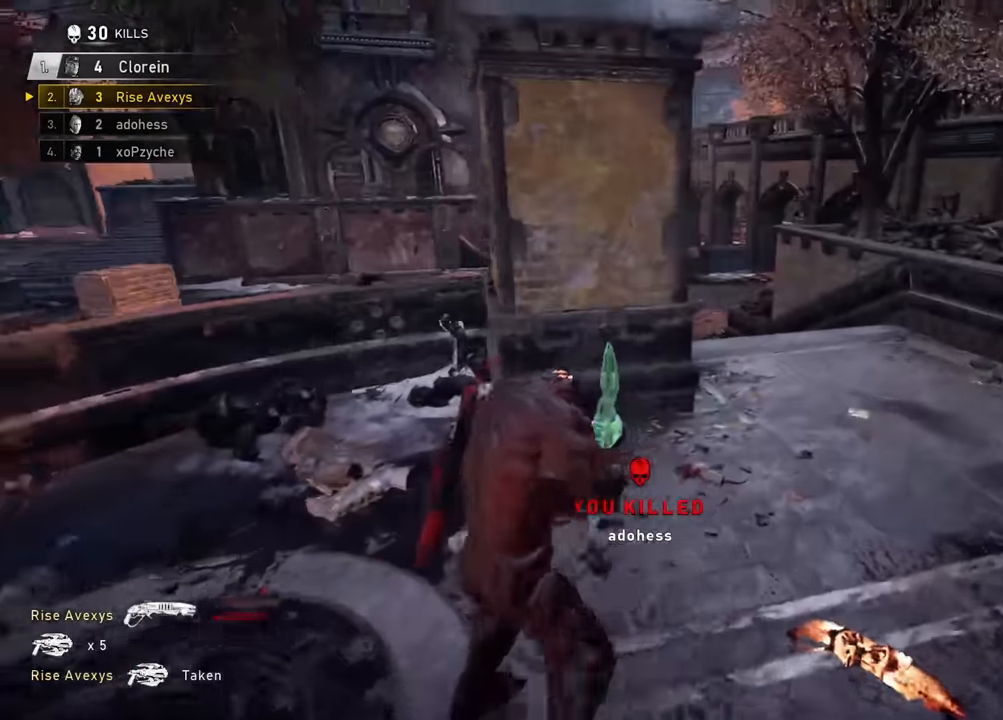
{"buttons": ["R2"], "left_stick": "up-right", "right_stick": "center", "events": [[17, "left_stick", "up-right"]]}
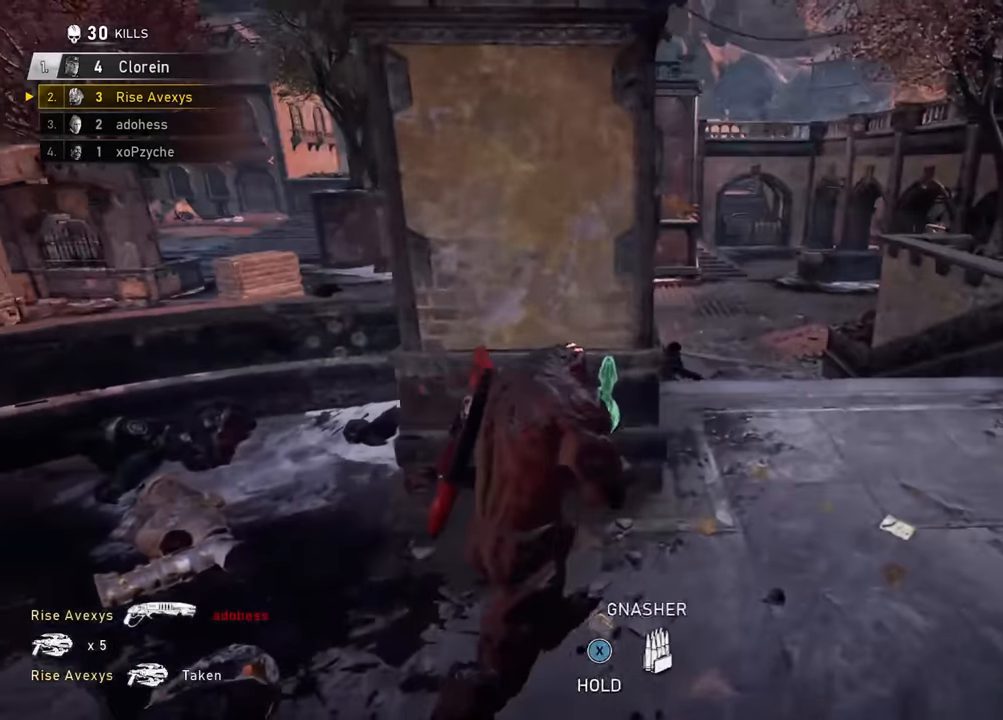
{"buttons": ["R2"], "left_stick": "right", "right_stick": "center", "events": [[417, "left_stick", "right"]]}
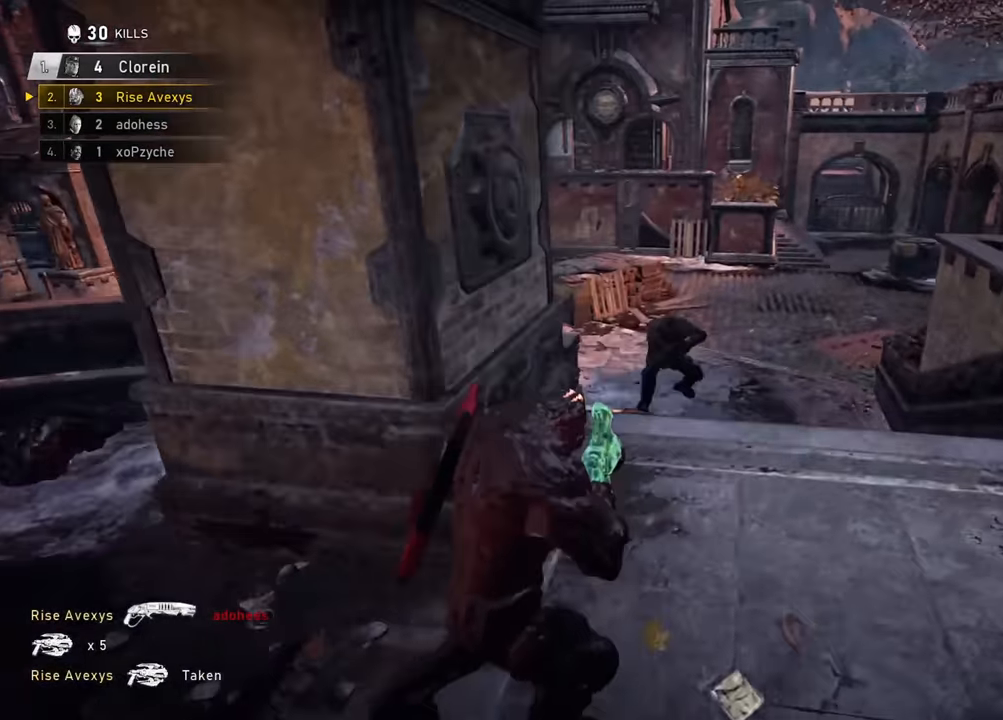
{"buttons": [], "left_stick": "left", "right_stick": "center", "events": [[33, "L2", "down"], [50, "right_stick", "up-right"], [67, "L3", "down"], [134, "R2", "up"], [134, "right_stick", "left"], [167, "L3", "up"], [167, "left_stick", "down-left"], [200, "L2", "up"], [234, "right_stick", "center"], [467, "left_stick", "left"]]}
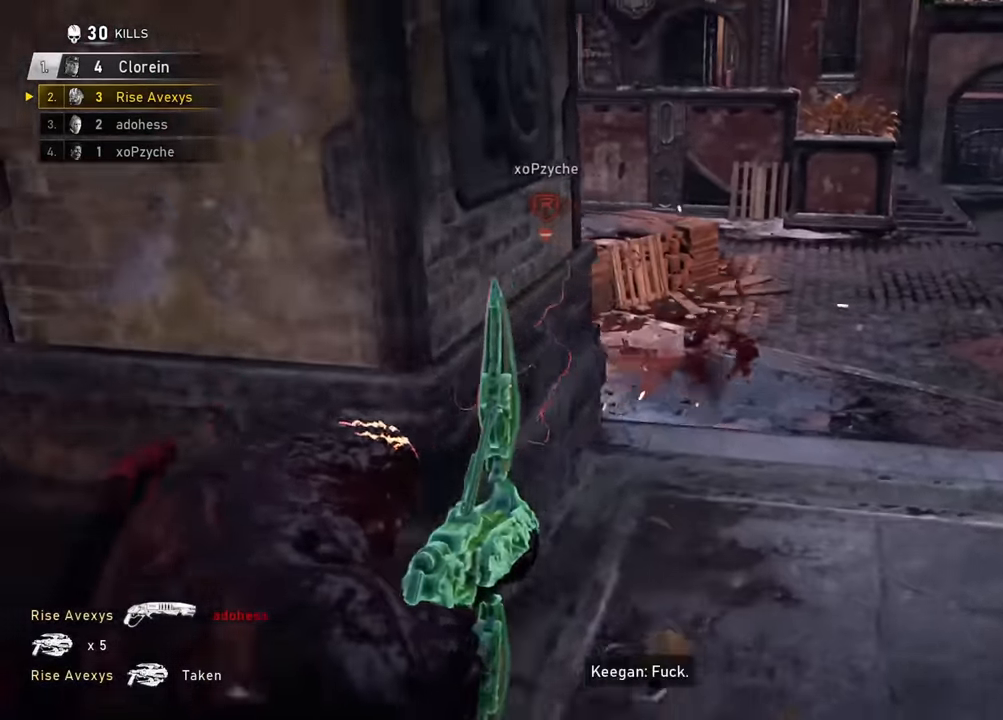
{"buttons": ["L1"], "left_stick": "up-left", "right_stick": "center", "events": [[166, "left_stick", "up-left"], [233, "L1", "down"]]}
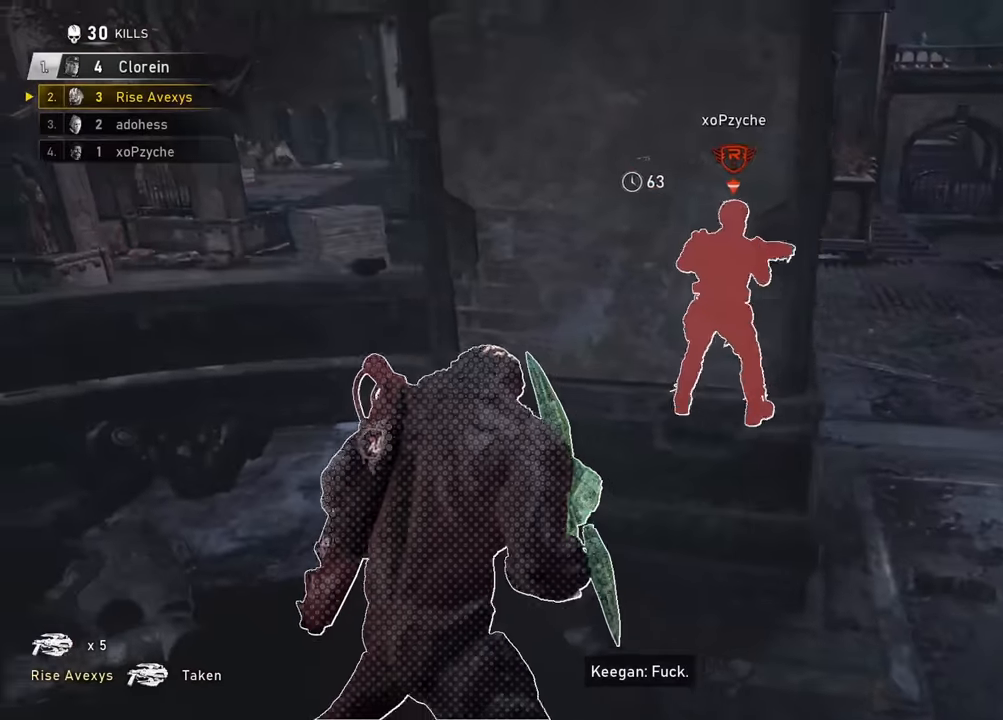
{"buttons": [], "left_stick": "up-left", "right_stick": "center", "events": [[150, "right_stick", "left"], [200, "A", "down"], [234, "L1", "up"], [267, "A", "up"], [300, "left_stick", "down-left"], [434, "left_stick", "up-left"], [451, "right_stick", "center"]]}
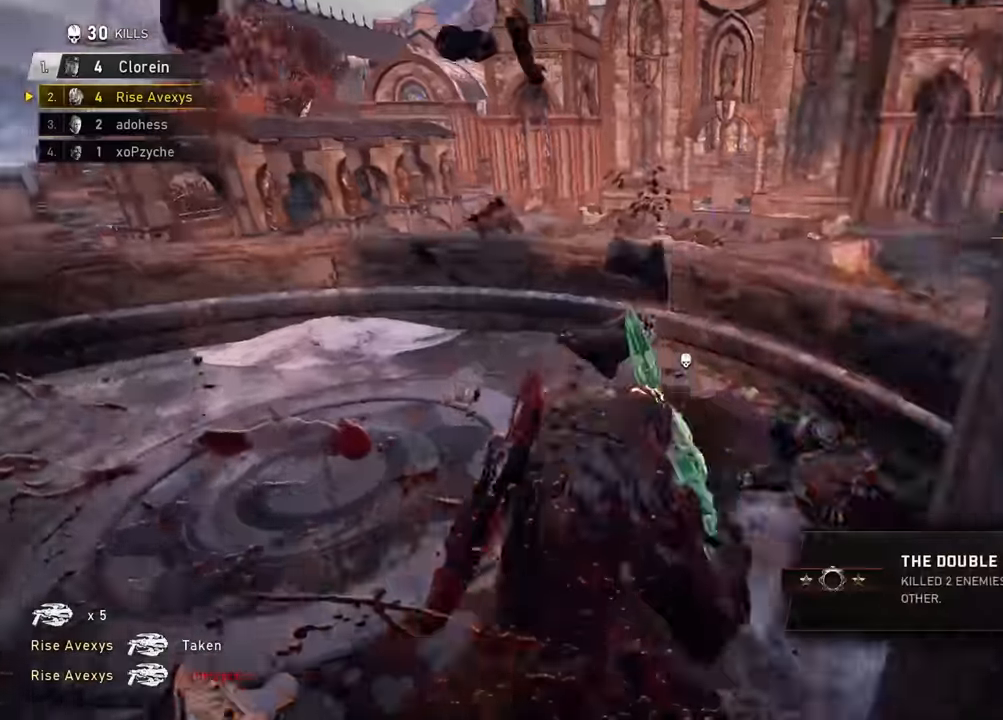
{"buttons": [], "left_stick": "up-right", "right_stick": "center", "events": [[66, "right_stick", "left"], [166, "left_stick", "up"], [200, "right_stick", "center"], [267, "right_stick", "left"], [317, "R1", "down"], [433, "R1", "up"], [433, "left_stick", "up-right"], [450, "right_stick", "center"]]}
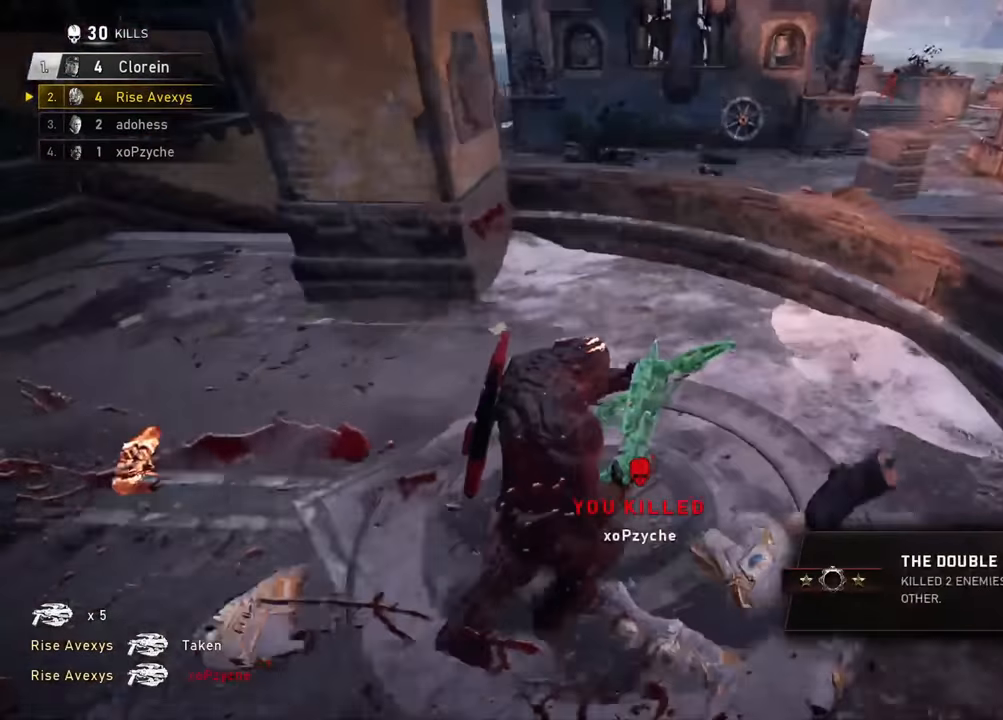
{"buttons": ["R2"], "left_stick": "up-right", "right_stick": "center", "events": [[117, "right_stick", "left"], [217, "right_stick", "center"], [384, "R2", "down"]]}
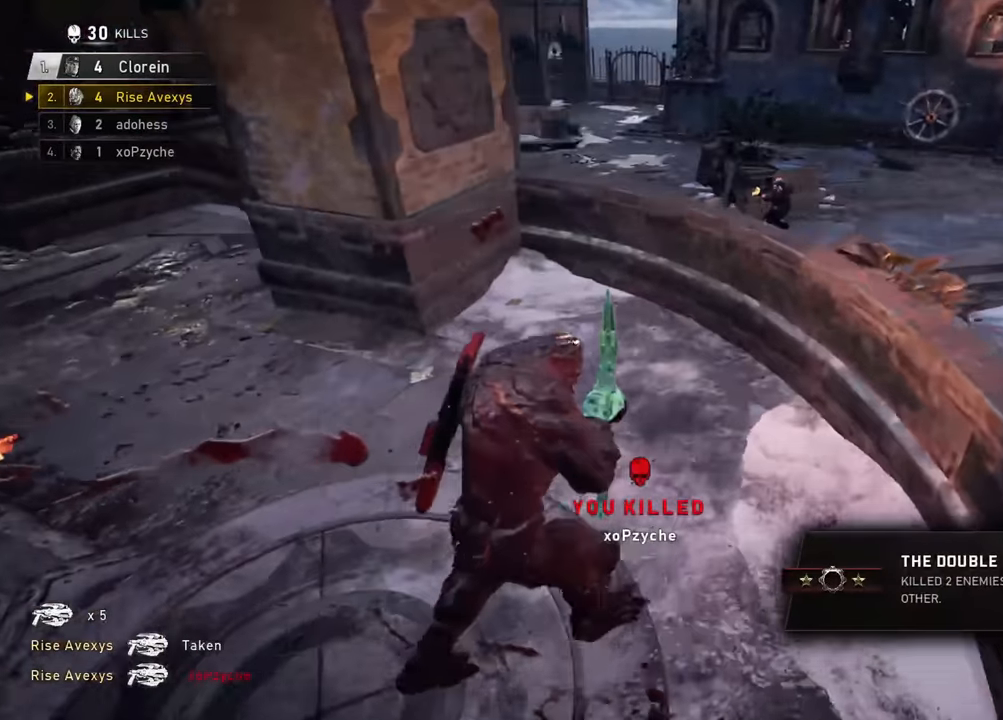
{"buttons": ["R2"], "left_stick": "up", "right_stick": "up-left", "events": [[166, "right_stick", "up"], [216, "left_stick", "up"], [283, "right_stick", "center"], [500, "right_stick", "up-left"]]}
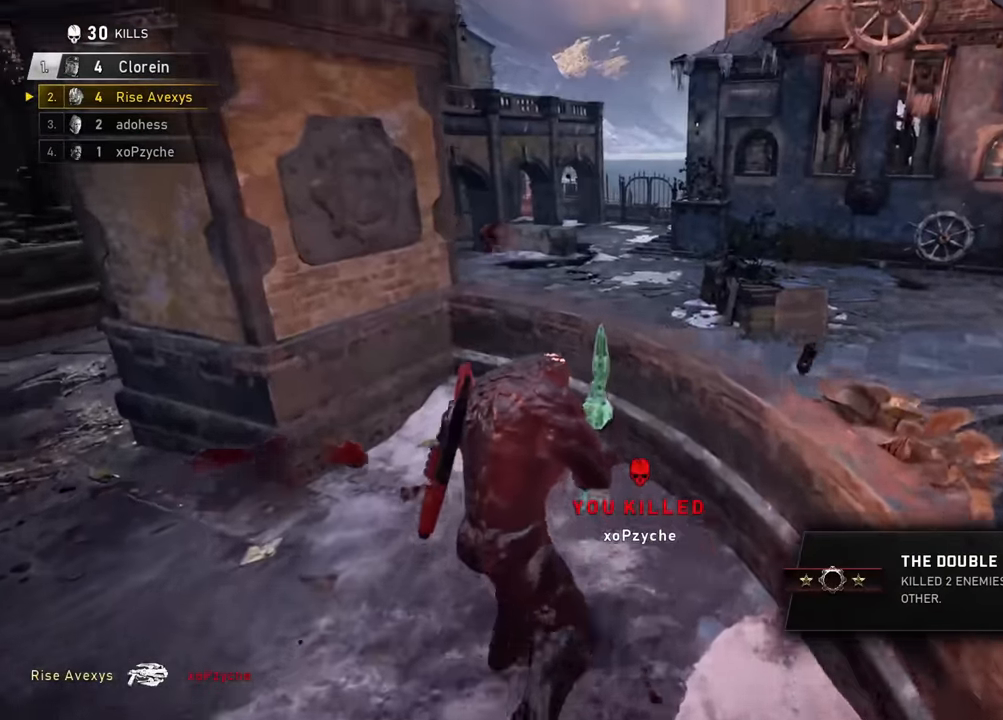
{"buttons": ["R2"], "left_stick": "up", "right_stick": "center", "events": [[100, "right_stick", "center"]]}
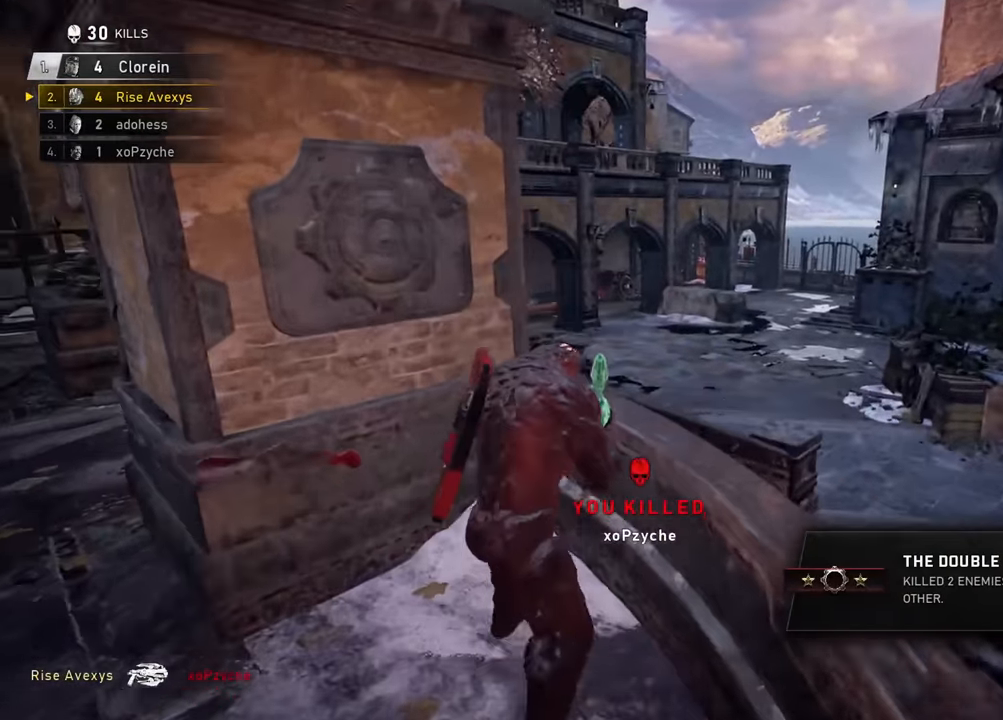
{"buttons": [], "left_stick": "down", "right_stick": "center", "events": [[133, "right_stick", "left"], [200, "L2", "down"], [233, "right_stick", "center"], [267, "left_stick", "up-right"], [333, "L3", "down"], [333, "right_stick", "down"], [450, "R2", "up"], [467, "L3", "up"], [467, "right_stick", "center"], [483, "L2", "up"], [483, "left_stick", "down"]]}
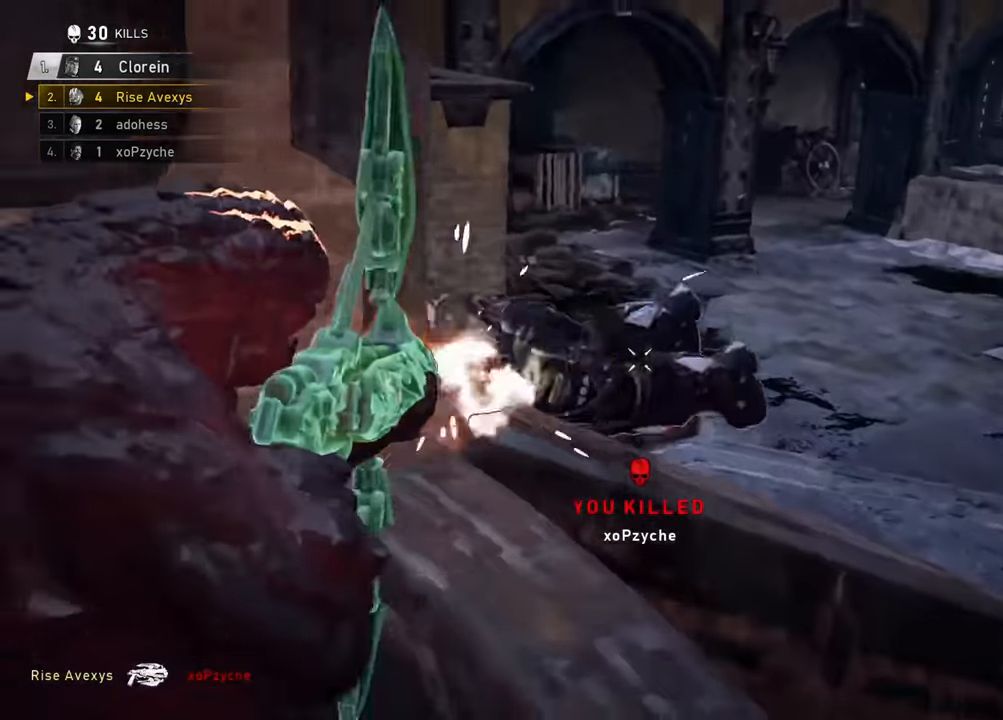
{"buttons": [], "left_stick": "down", "right_stick": "center", "events": [[200, "left_stick", "center"], [400, "left_stick", "down"]]}
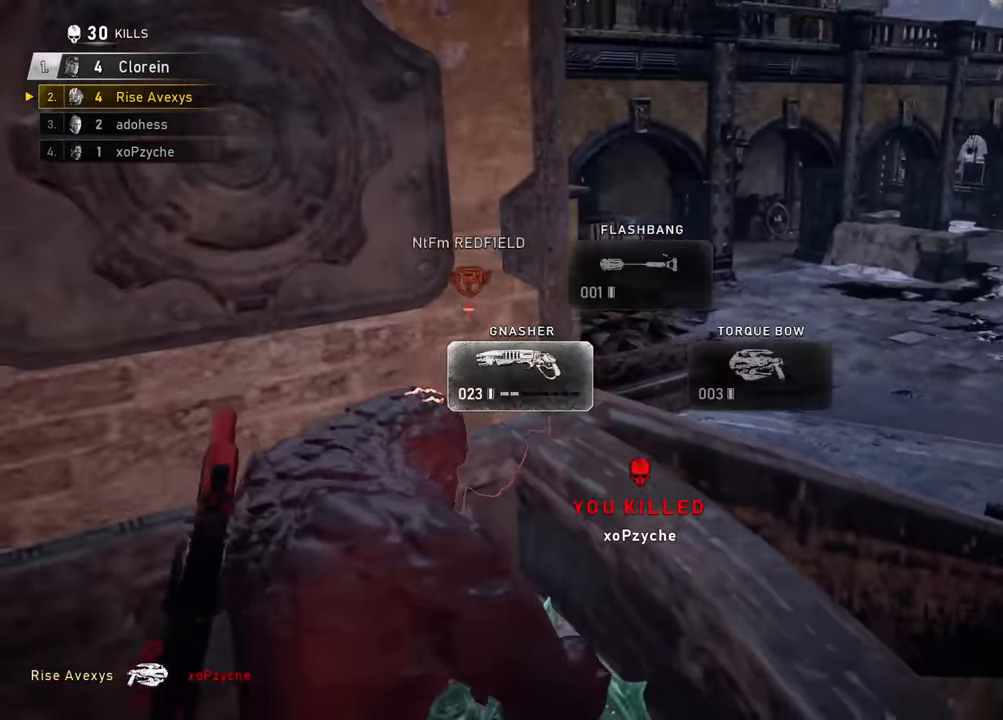
{"buttons": [], "left_stick": "left", "right_stick": "left", "events": [[16, "L1", "down"], [116, "right_stick", "left"], [133, "left_stick", "down-left"], [250, "right_stick", "center"], [350, "left_stick", "left"], [400, "L1", "up"], [417, "right_stick", "left"]]}
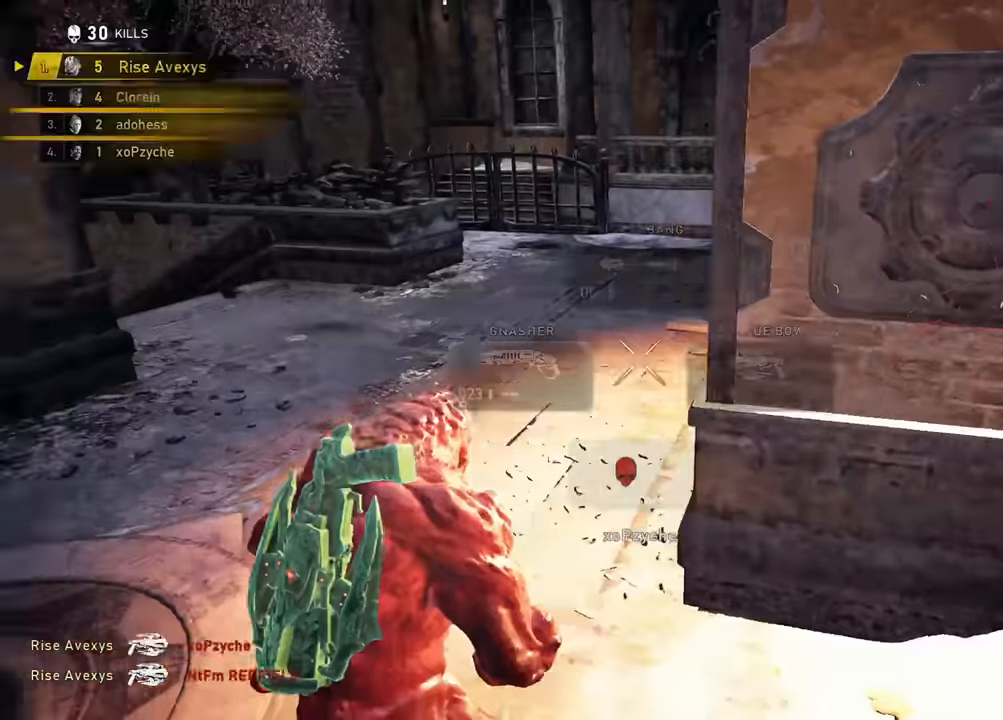
{"buttons": [], "left_stick": "up", "right_stick": "center", "events": [[84, "left_stick", "up-left"], [167, "R1", "down"], [167, "right_stick", "center"], [200, "left_stick", "up"], [267, "R1", "up"]]}
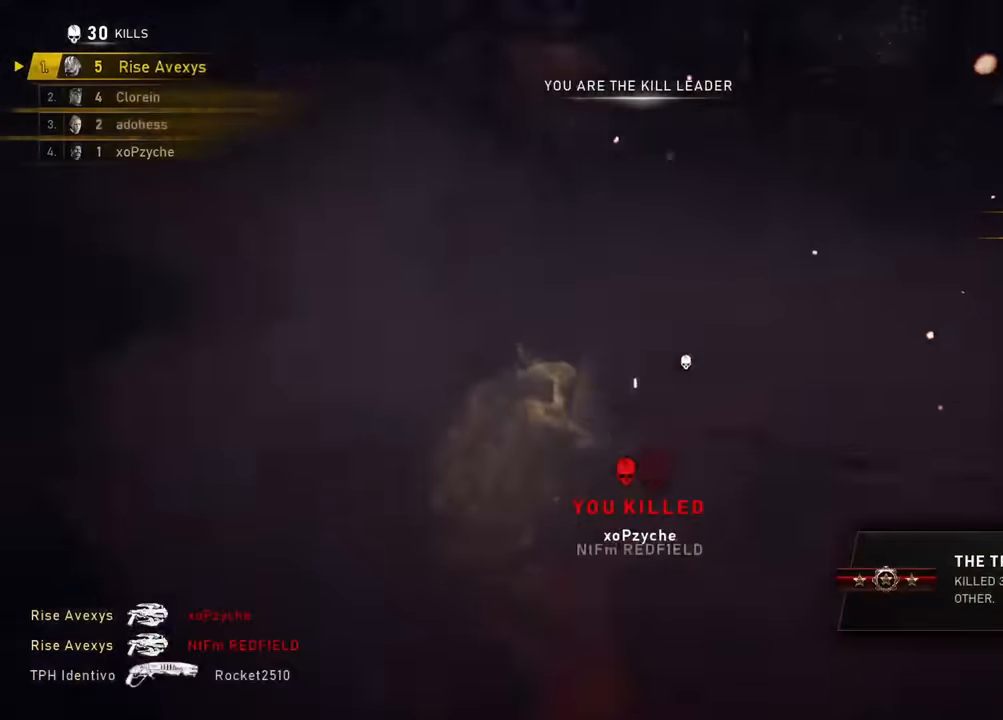
{"buttons": [], "left_stick": "up-right", "right_stick": "center", "events": [[67, "A", "down"], [133, "A", "up"], [150, "right_stick", "down-left"], [267, "right_stick", "center"], [317, "left_stick", "up-right"], [400, "right_stick", "left"], [484, "right_stick", "center"]]}
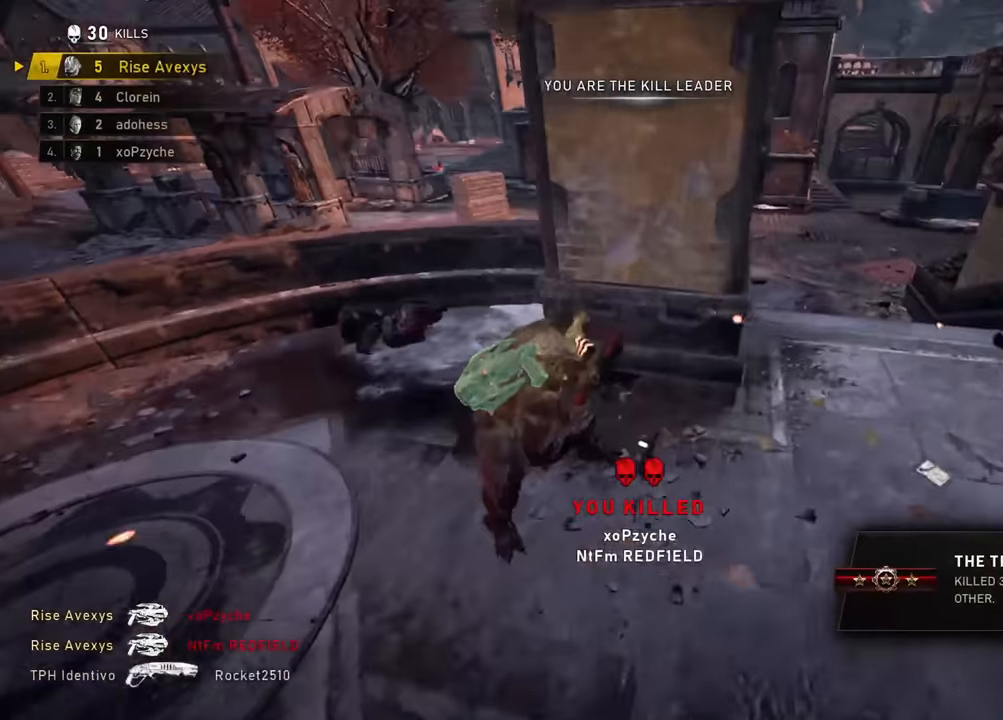
{"buttons": [], "left_stick": "center", "right_stick": "center", "events": [[167, "R1", "down"], [267, "left_stick", "center"], [301, "R1", "up"], [317, "DPAD_RIGHT", "down"], [401, "DPAD_RIGHT", "up"]]}
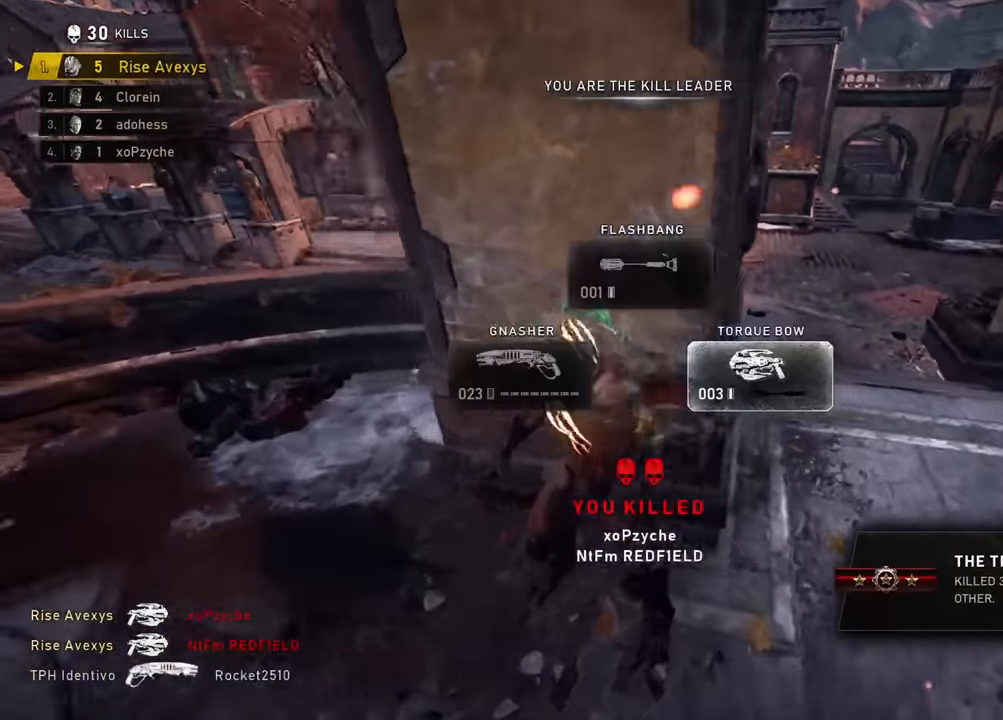
{"buttons": [], "left_stick": "up-left", "right_stick": "center", "events": [[50, "left_stick", "down-left"], [117, "L1", "down"], [351, "left_stick", "up-left"], [434, "L1", "up"]]}
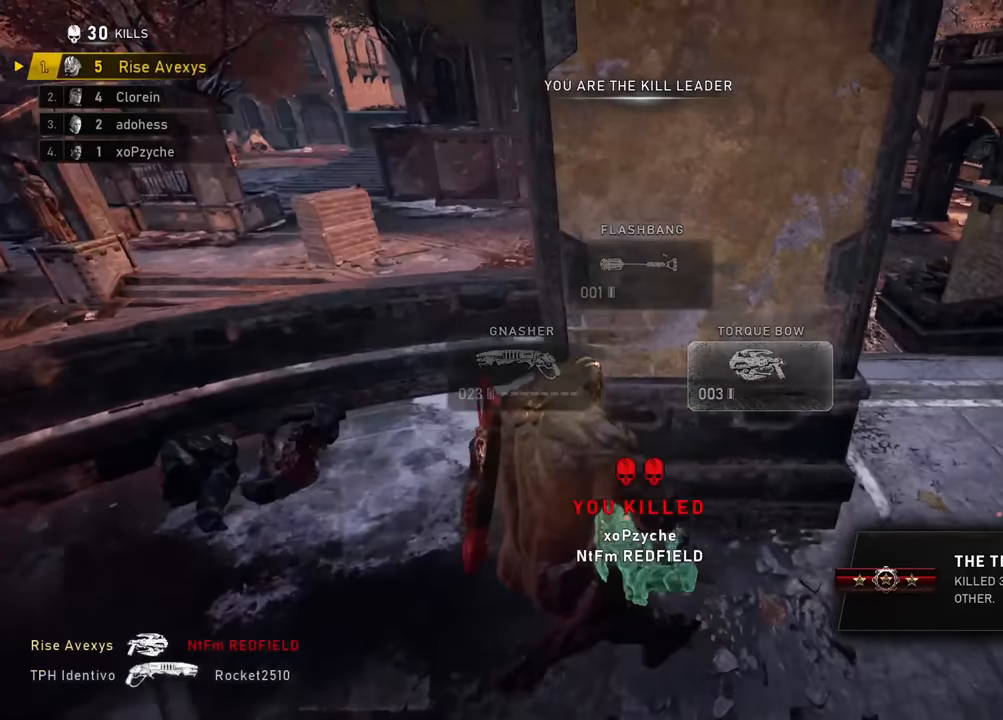
{"buttons": [], "left_stick": "up-right", "right_stick": "center", "events": [[67, "left_stick", "left"], [283, "left_stick", "right"], [350, "left_stick", "up-right"], [434, "A", "down"], [500, "A", "up"]]}
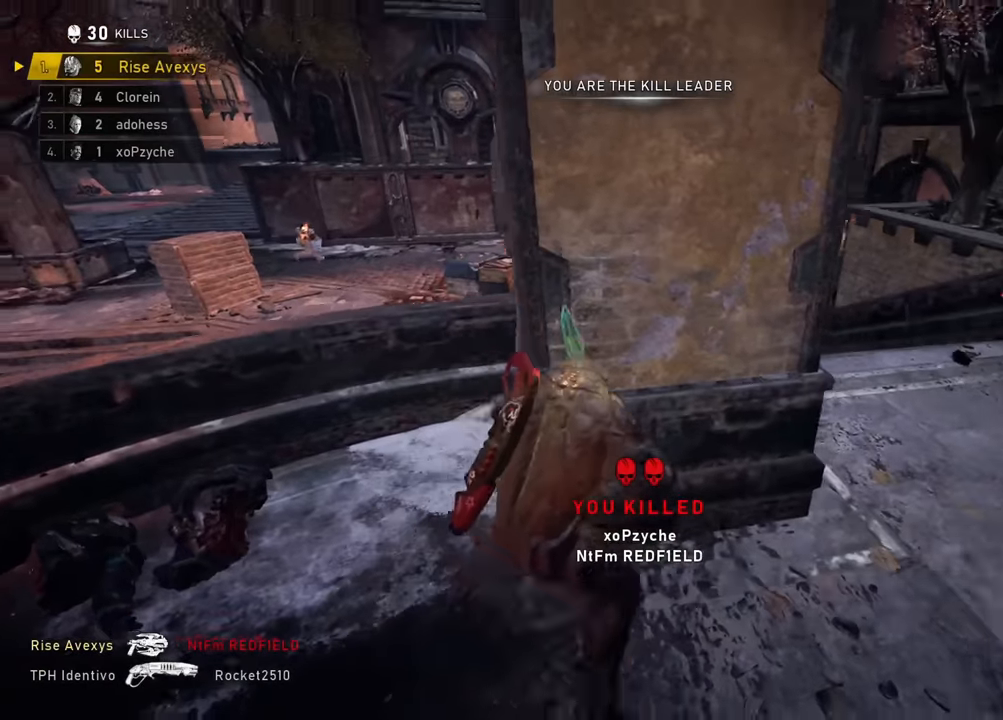
{"buttons": [], "left_stick": "center", "right_stick": "center", "events": [[50, "left_stick", "down-left"], [134, "left_stick", "down-right"], [217, "left_stick", "up-right"], [217, "right_stick", "left"], [317, "right_stick", "center"], [417, "left_stick", "center"]]}
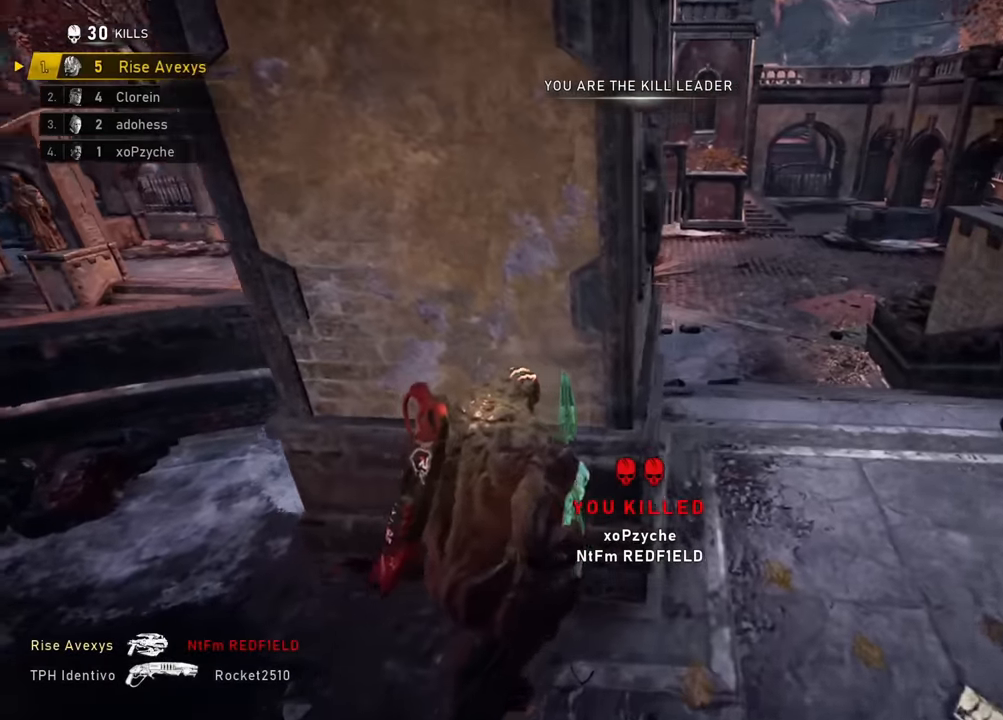
{"buttons": ["R1"], "left_stick": "center", "right_stick": "center", "events": [[383, "R1", "down"]]}
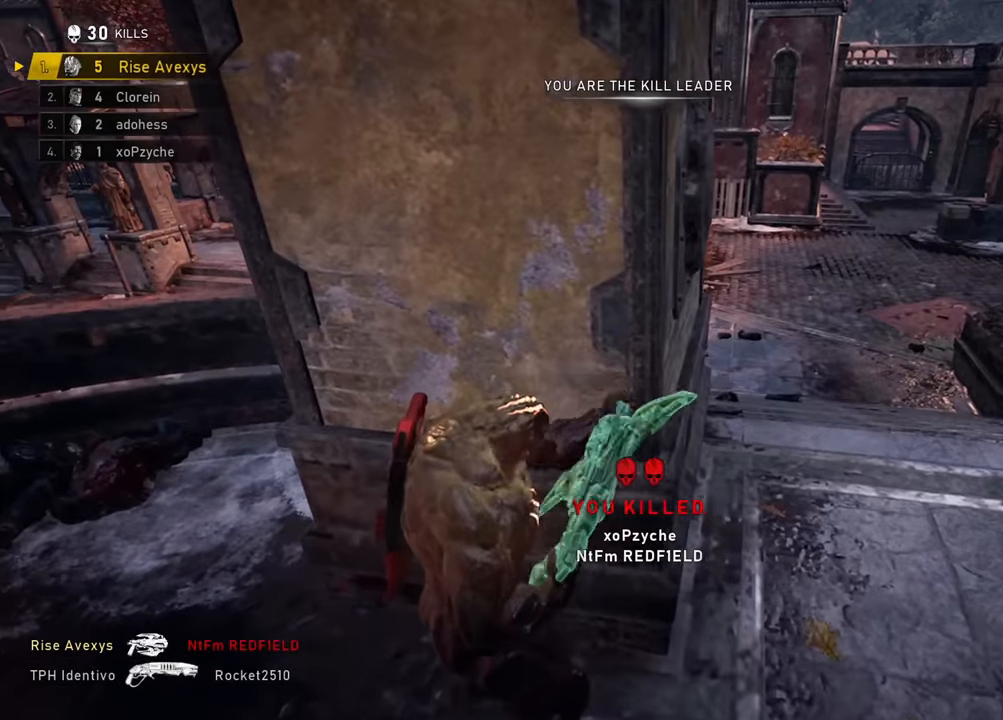
{"buttons": [], "left_stick": "center", "right_stick": "center", "events": [[17, "R1", "up"], [67, "right_stick", "up-left"], [234, "right_stick", "center"], [251, "left_stick", "right"], [384, "left_stick", "center"]]}
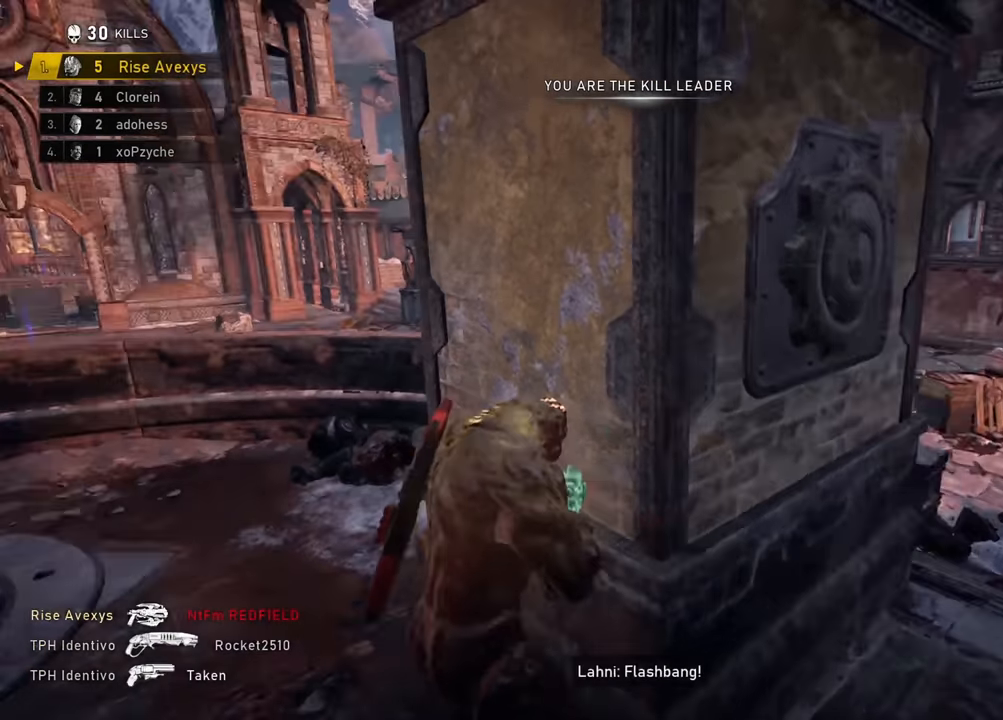
{"buttons": ["R2"], "left_stick": "center", "right_stick": "center", "events": [[16, "R2", "down"], [300, "right_stick", "right"], [400, "right_stick", "center"]]}
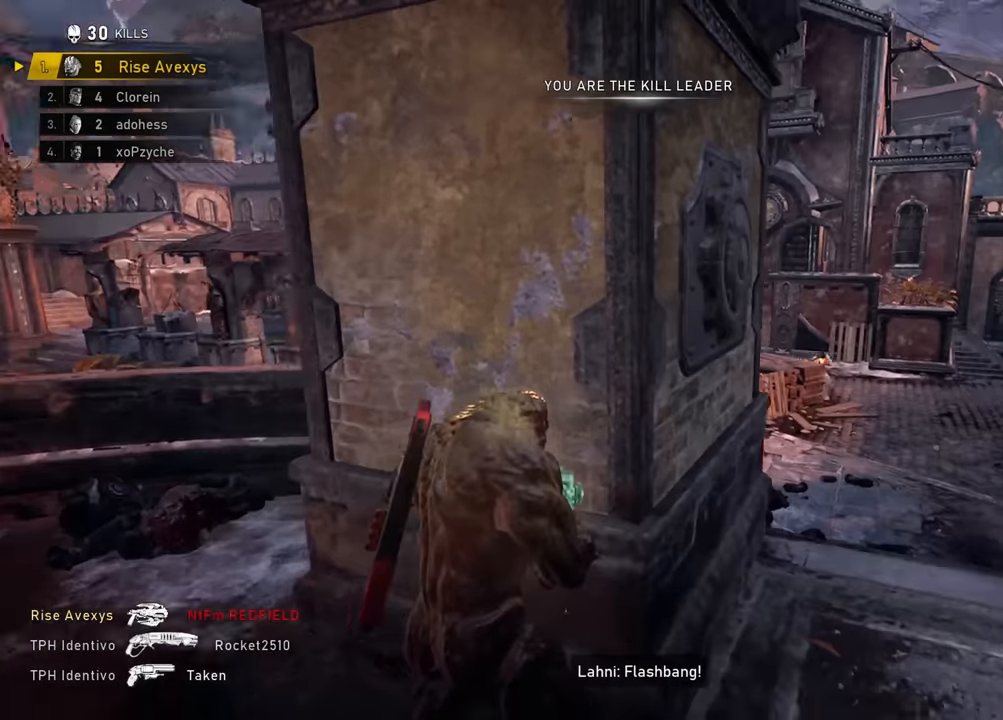
{"buttons": ["L2"], "left_stick": "down-left", "right_stick": "center", "events": [[17, "right_stick", "right"], [84, "left_stick", "right"], [117, "right_stick", "center"], [184, "L2", "down"], [434, "left_stick", "down-left"], [484, "R2", "up"]]}